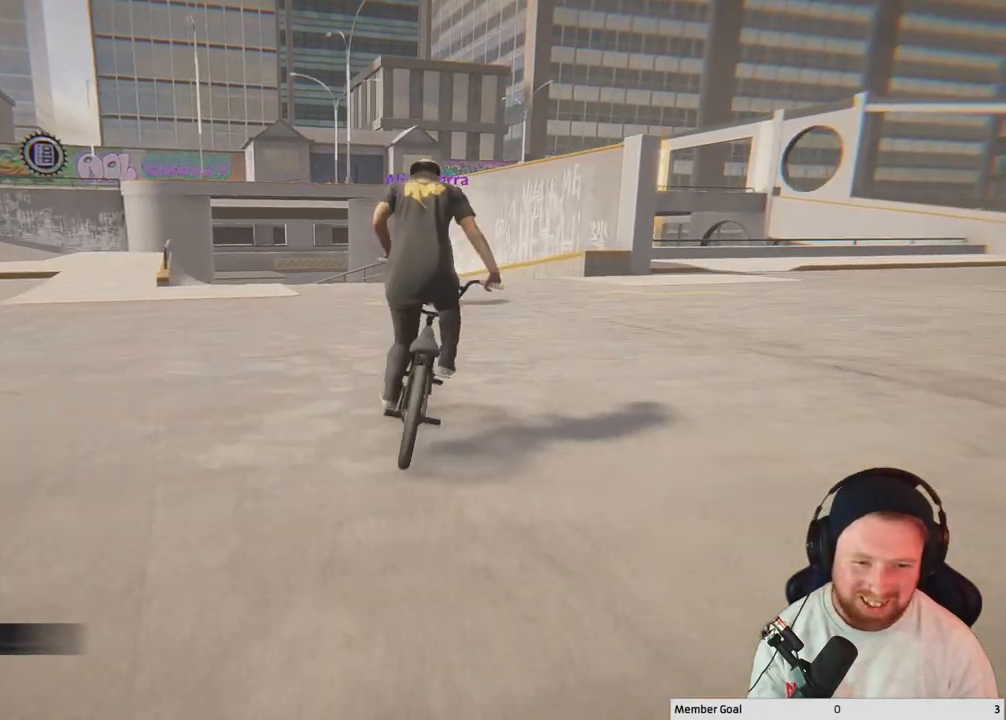
Gameplay with a controller (Xbox layout); each line is a JSON object with the inputs held at the frame after it. "events" lists button and stick changes between this image and that frame as [ms after this image, input, new state], when the widget could be followed in between.
{"buttons": [], "left_stick": "center", "right_stick": "center", "events": [[117, "A", "up"], [317, "left_stick", "left"], [383, "left_stick", "up-left"], [483, "left_stick", "center"]]}
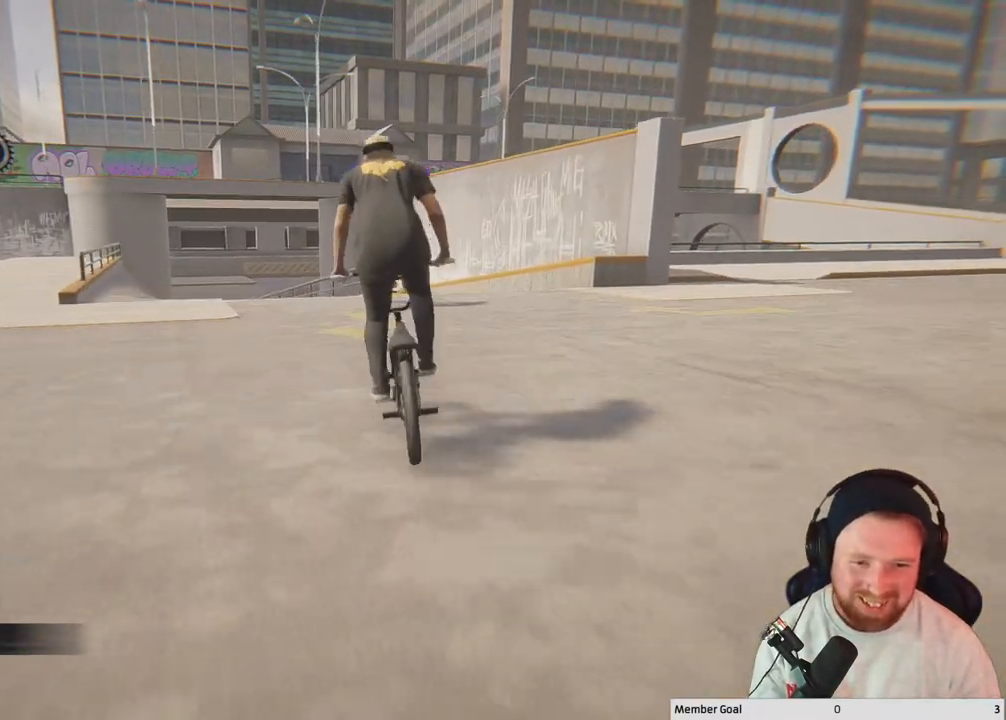
{"buttons": [], "left_stick": "center", "right_stick": "center", "events": []}
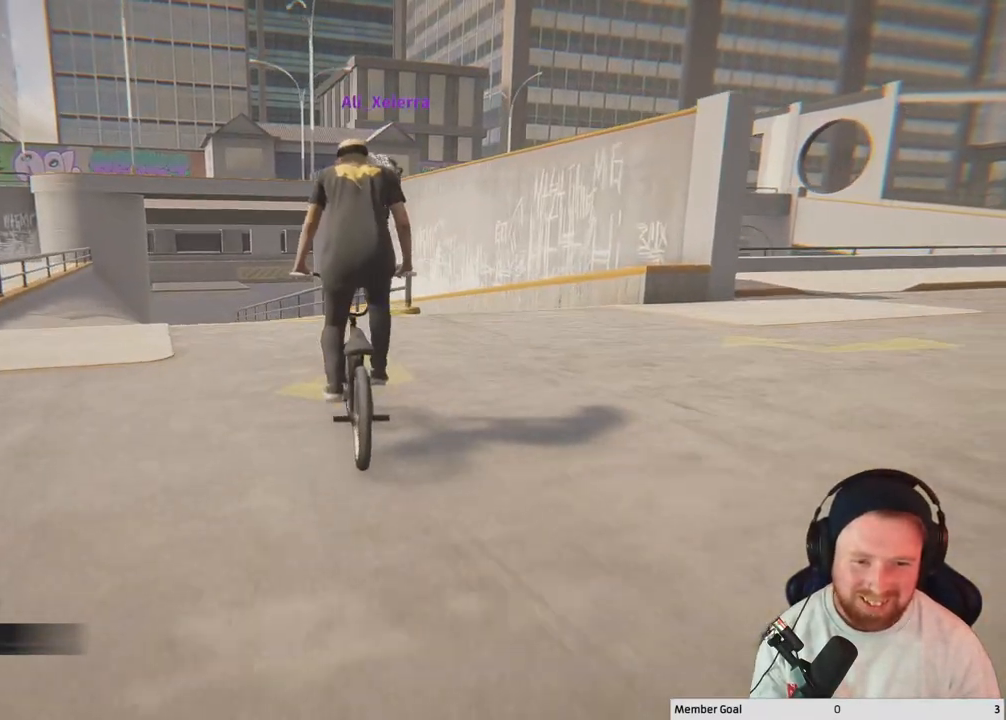
{"buttons": [], "left_stick": "center", "right_stick": "down", "events": [[33, "left_stick", "right"], [183, "left_stick", "center"], [417, "right_stick", "down"]]}
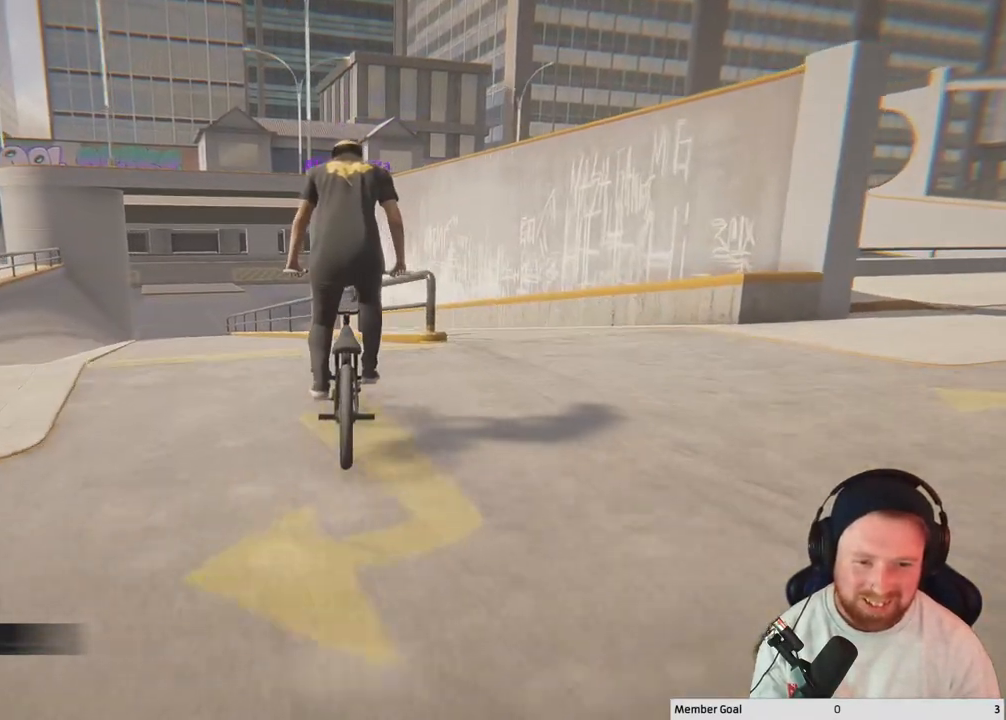
{"buttons": [], "left_stick": "center", "right_stick": "center", "events": [[50, "left_stick", "right"], [150, "left_stick", "center"], [300, "right_stick", "up"], [400, "right_stick", "center"]]}
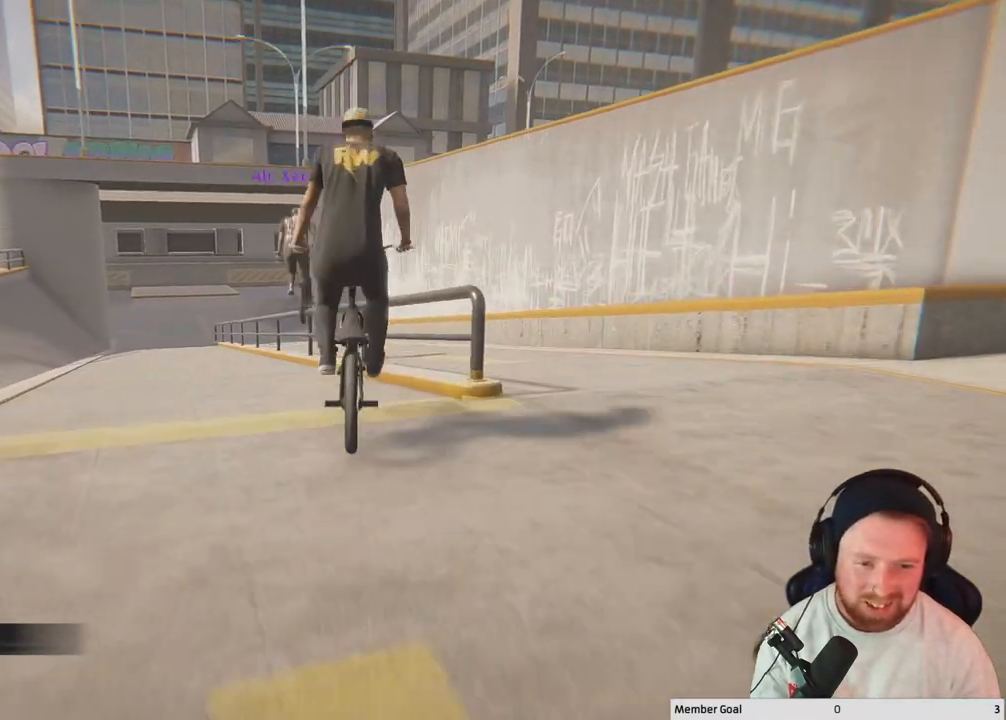
{"buttons": [], "left_stick": "center", "right_stick": "up-right", "events": [[300, "right_stick", "up-right"]]}
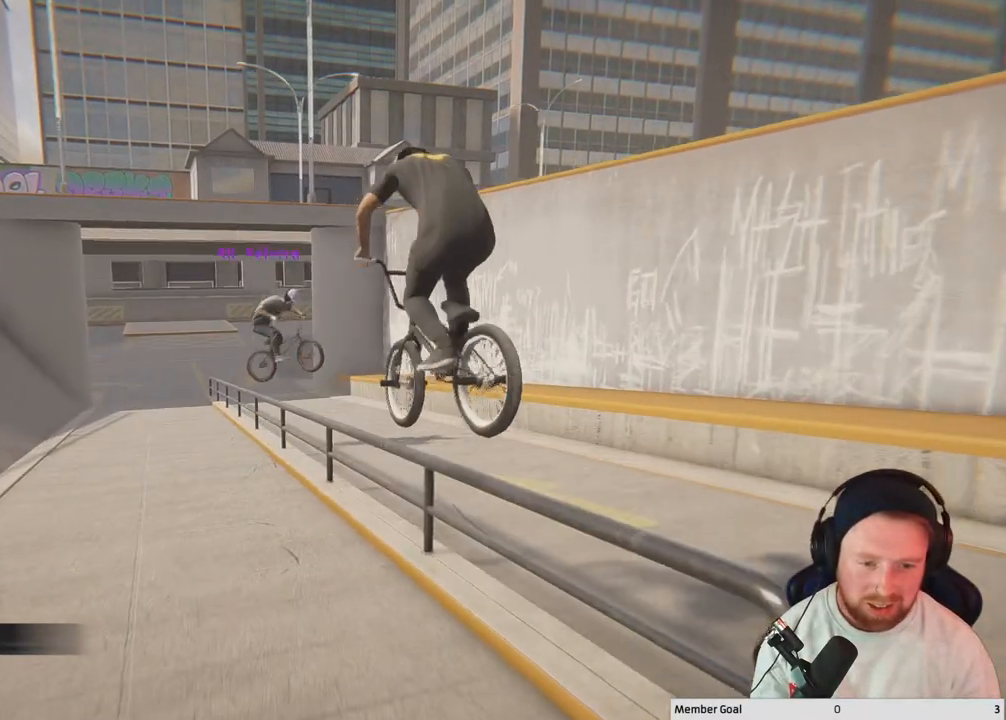
{"buttons": [], "left_stick": "center", "right_stick": "up-right", "events": []}
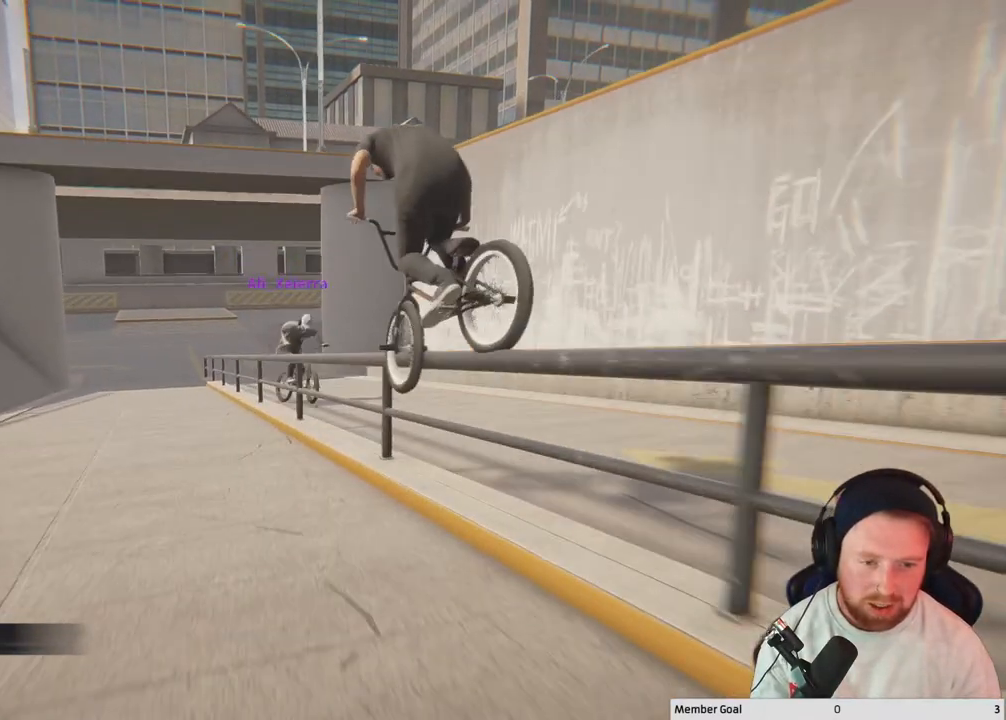
{"buttons": [], "left_stick": "center", "right_stick": "center", "events": [[217, "right_stick", "center"]]}
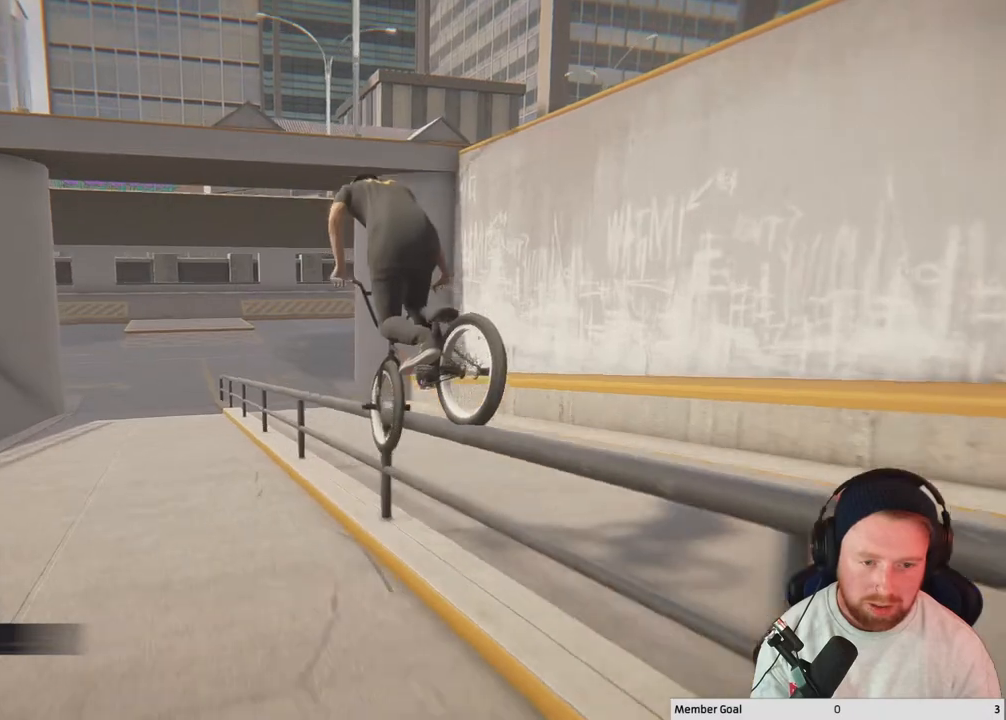
{"buttons": ["A"], "left_stick": "center", "right_stick": "center", "events": [[167, "DPAD_DOWN", "down"], [300, "DPAD_DOWN", "up"], [383, "A", "down"]]}
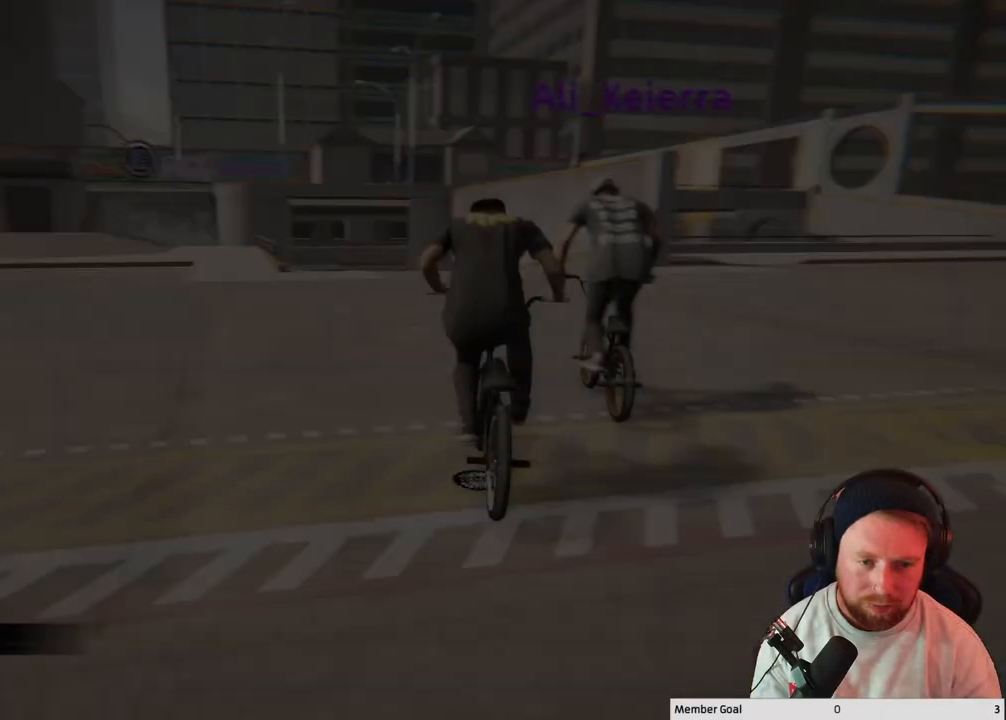
{"buttons": ["A"], "left_stick": "center", "right_stick": "center", "events": []}
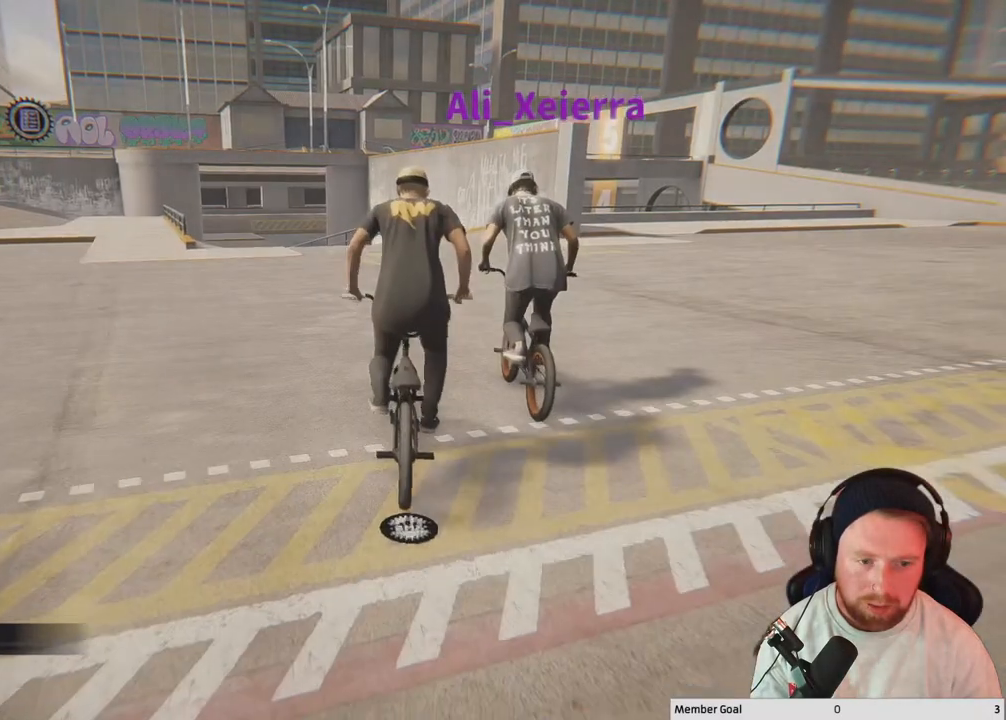
{"buttons": ["A"], "left_stick": "center", "right_stick": "center", "events": []}
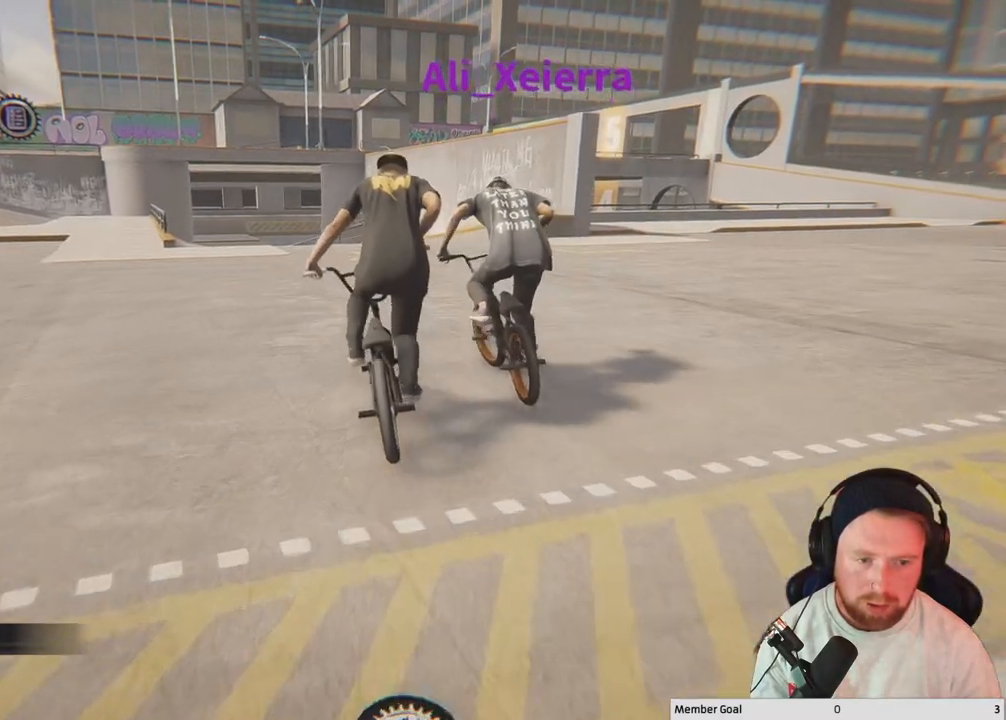
{"buttons": [], "left_stick": "center", "right_stick": "center", "events": [[150, "left_stick", "left"], [233, "left_stick", "center"], [267, "A", "up"]]}
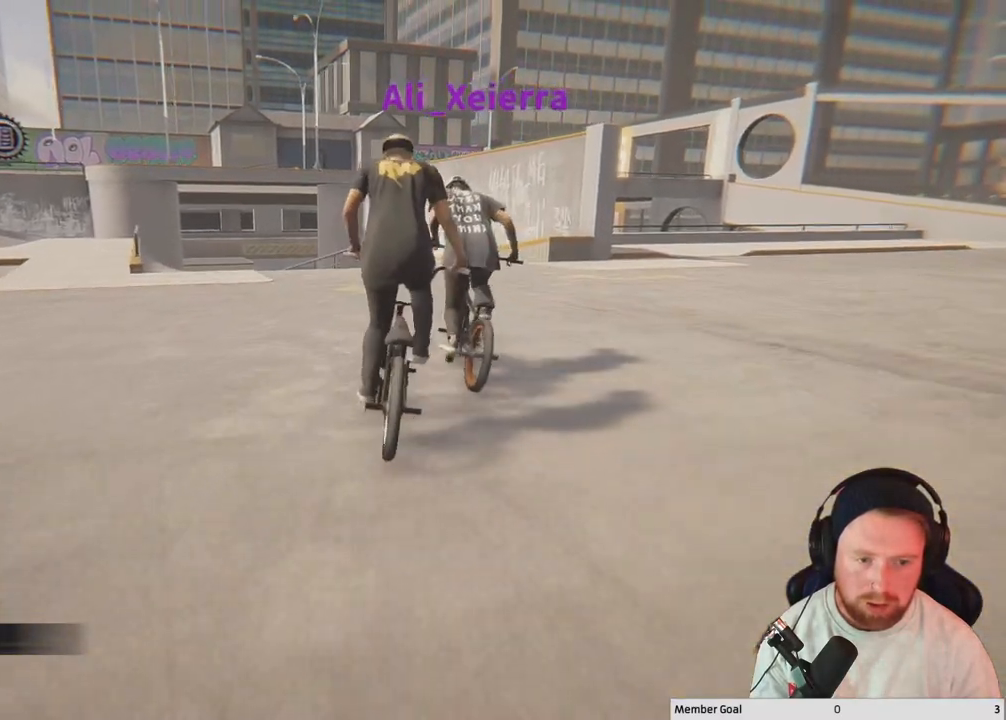
{"buttons": [], "left_stick": "center", "right_stick": "center", "events": []}
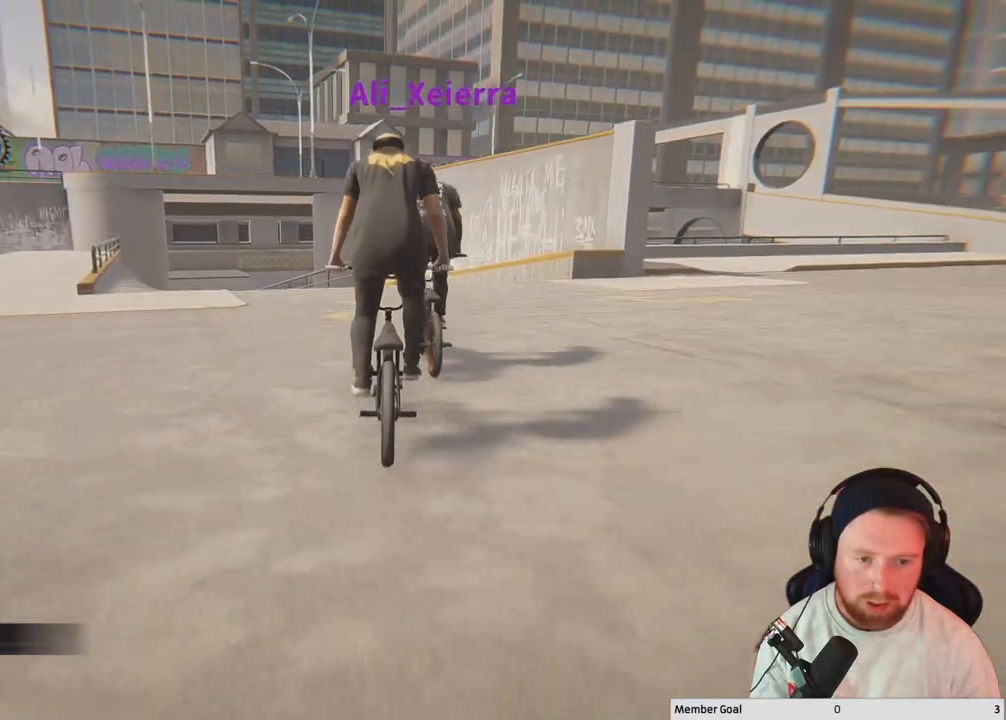
{"buttons": [], "left_stick": "center", "right_stick": "center", "events": [[33, "A", "down"], [333, "A", "up"]]}
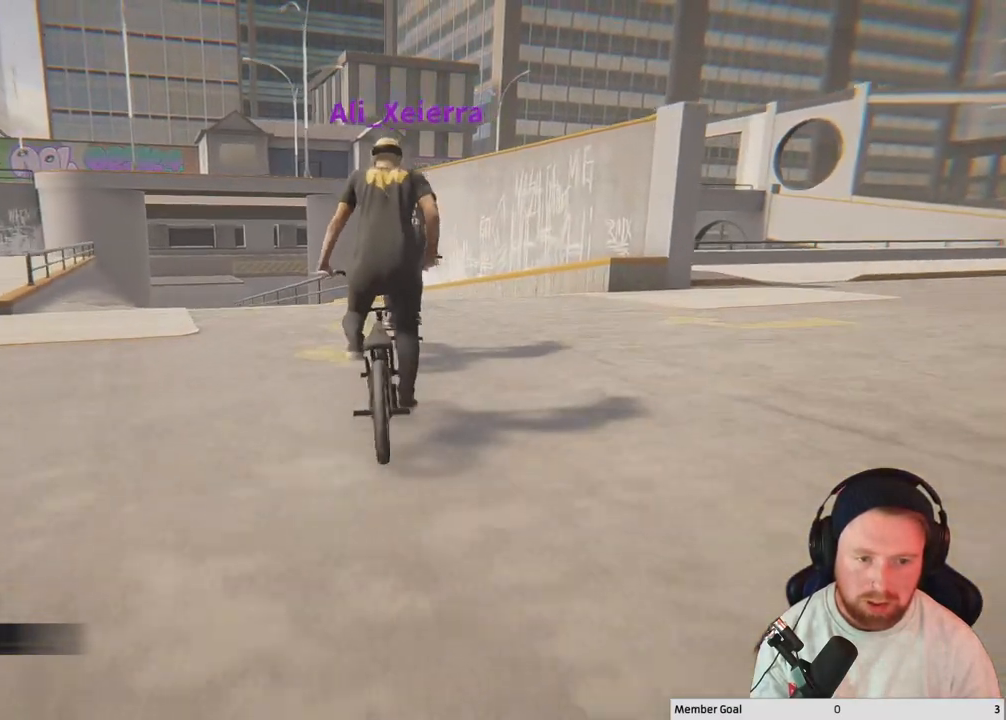
{"buttons": [], "left_stick": "left", "right_stick": "down", "events": [[67, "left_stick", "left"], [183, "left_stick", "center"], [333, "right_stick", "down"], [500, "left_stick", "left"]]}
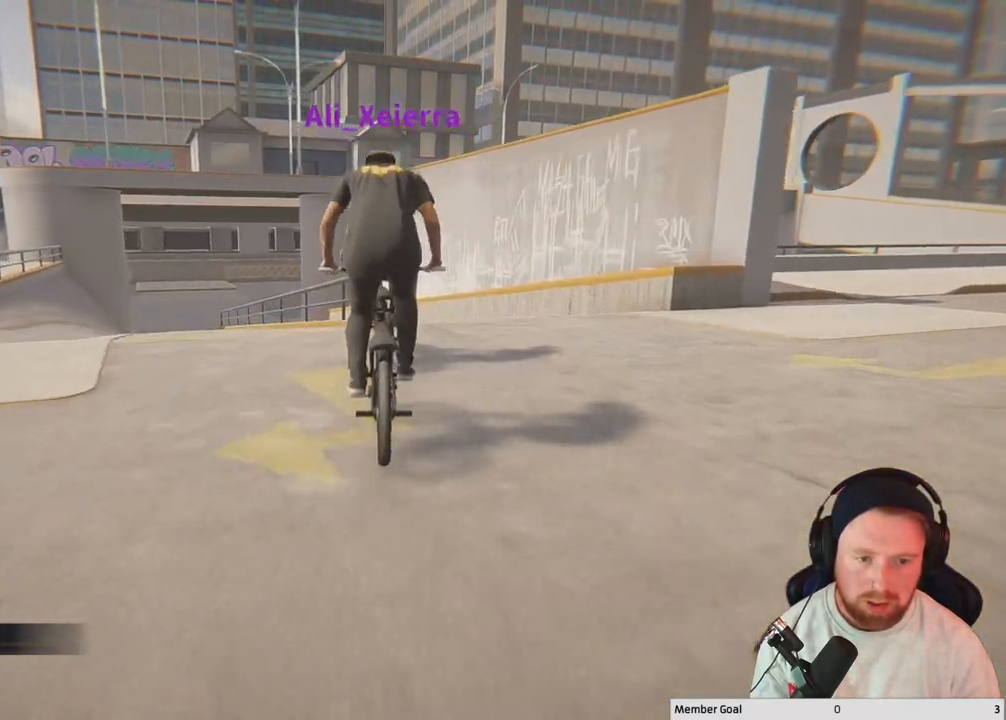
{"buttons": [], "left_stick": "left", "right_stick": "up", "events": [[217, "left_stick", "center"], [467, "left_stick", "left"], [483, "right_stick", "up"]]}
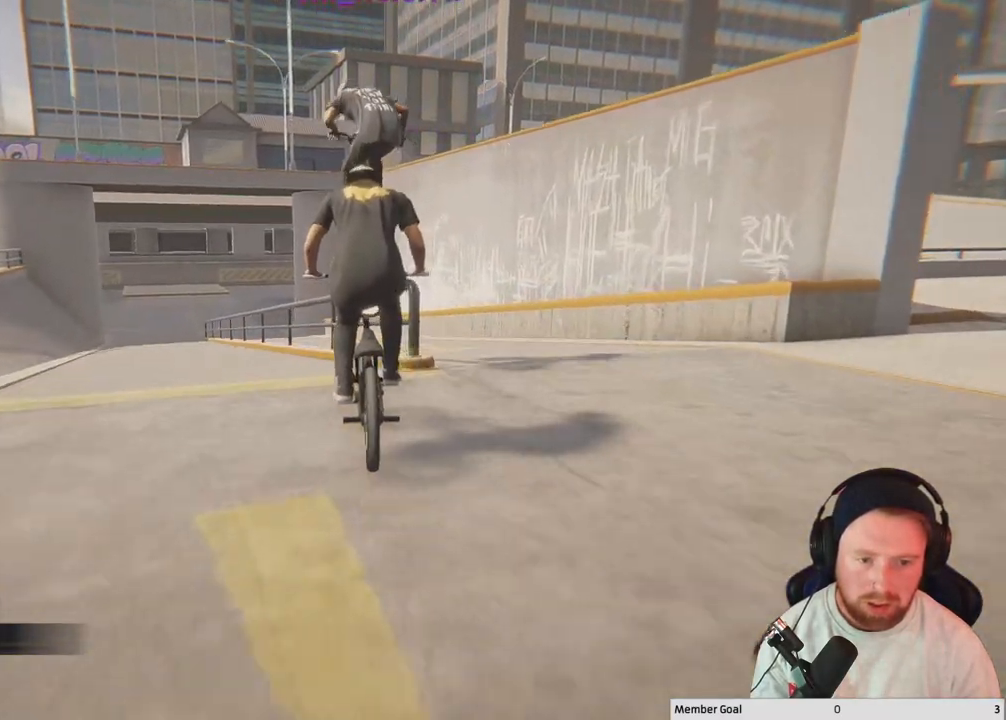
{"buttons": [], "left_stick": "center", "right_stick": "down-right", "events": [[67, "left_stick", "center"], [67, "right_stick", "center"], [283, "right_stick", "down-right"]]}
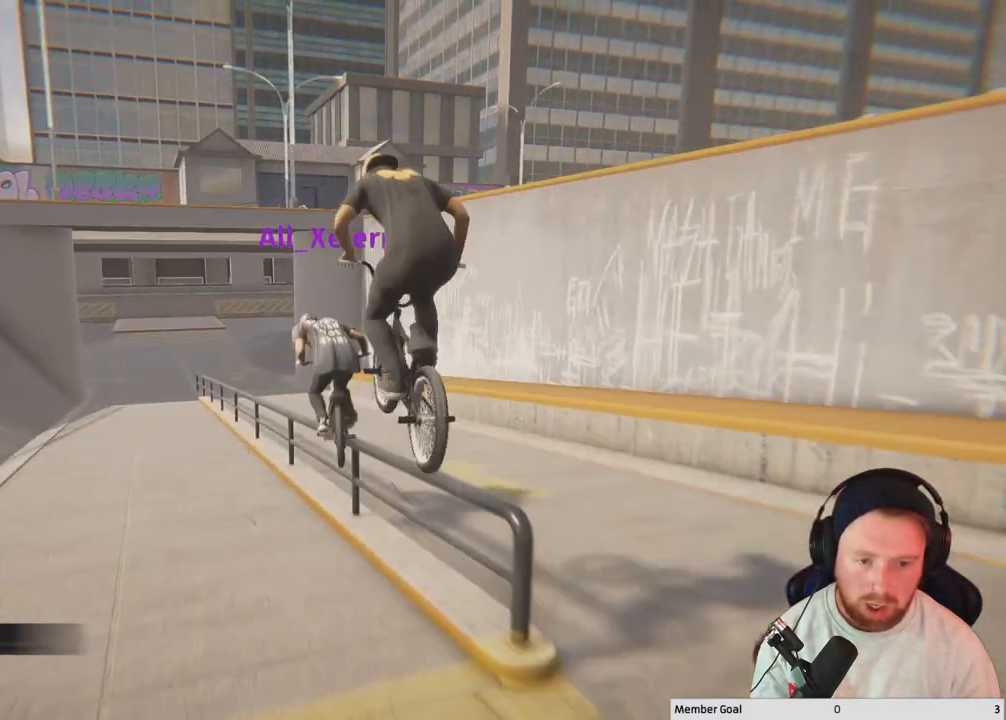
{"buttons": [], "left_stick": "center", "right_stick": "down-right", "events": []}
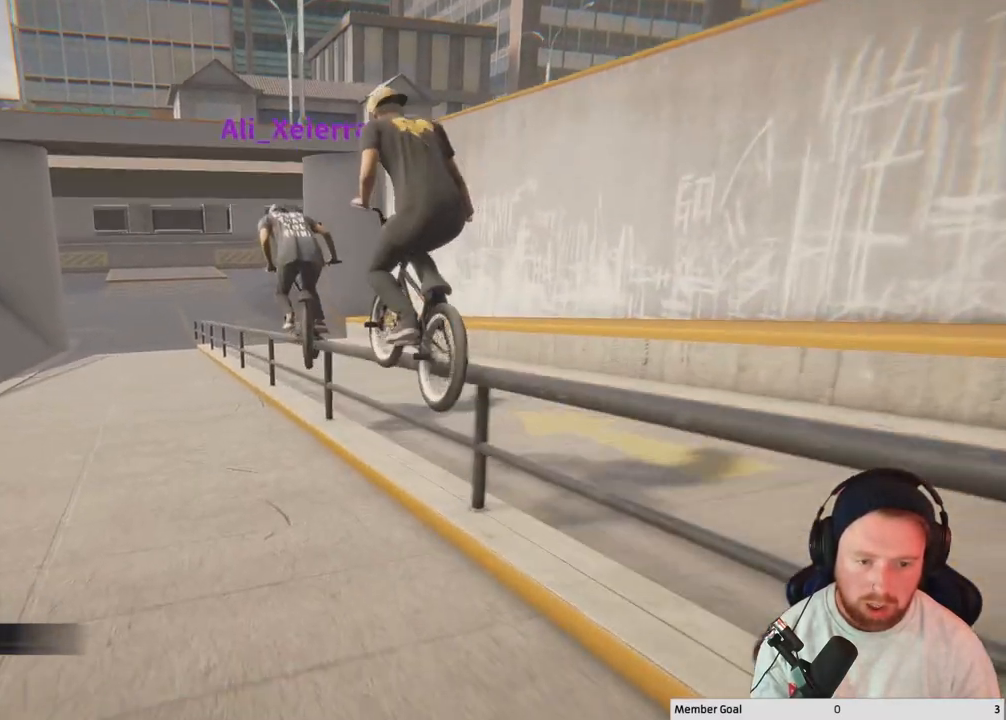
{"buttons": [], "left_stick": "center", "right_stick": "down-right", "events": []}
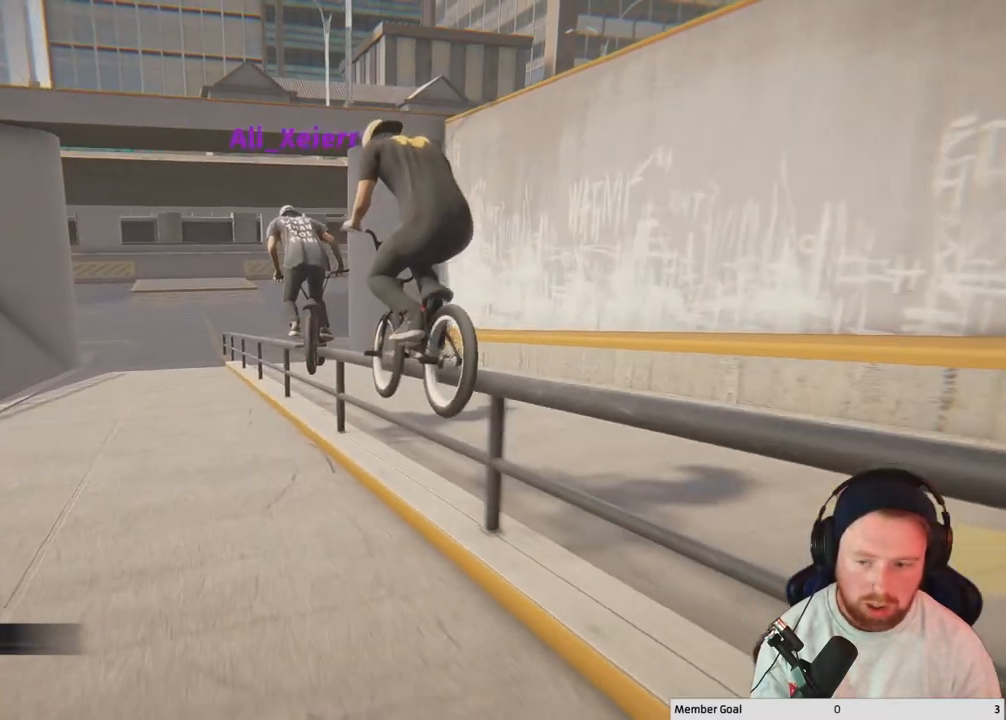
{"buttons": [], "left_stick": "center", "right_stick": "down", "events": [[133, "right_stick", "left"], [250, "right_stick", "center"], [417, "right_stick", "down"]]}
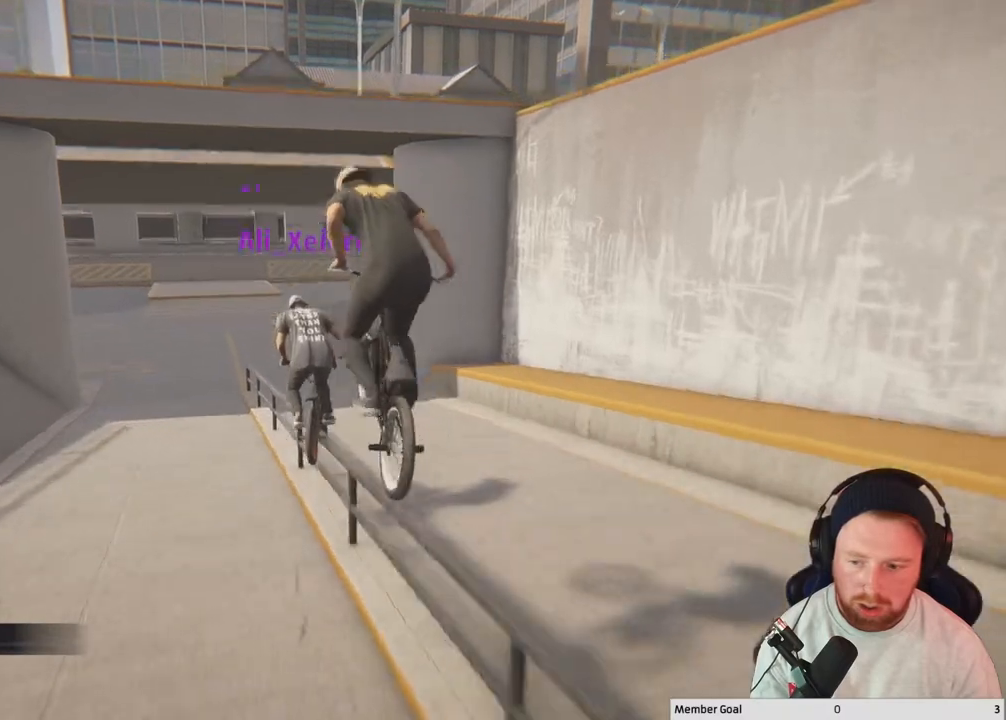
{"buttons": [], "left_stick": "center", "right_stick": "right", "events": [[150, "right_stick", "right"]]}
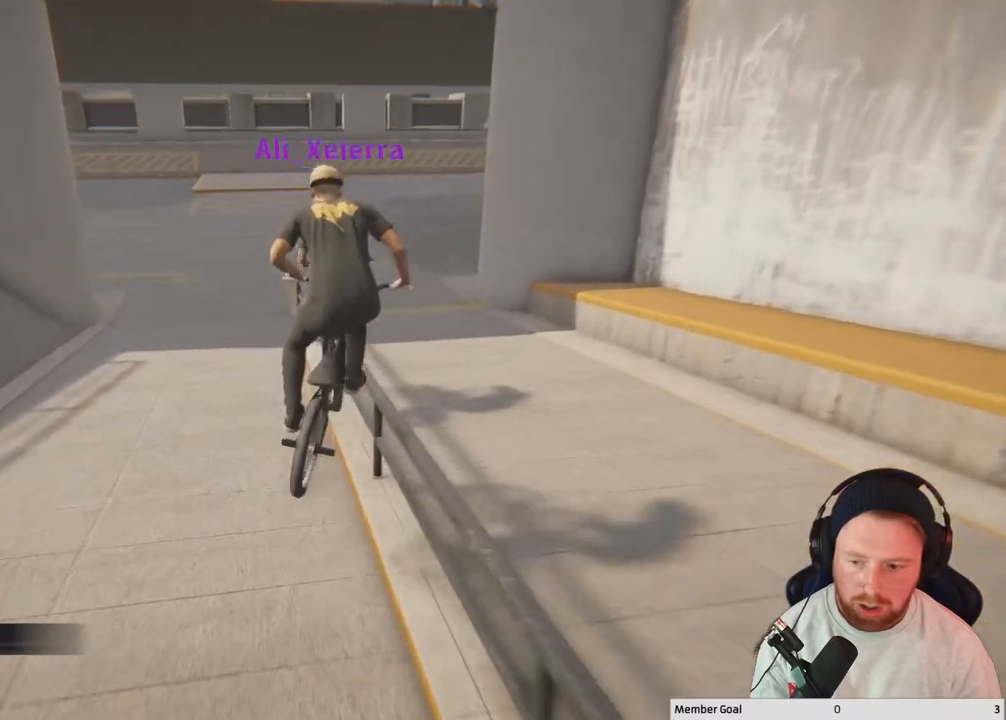
{"buttons": [], "left_stick": "center", "right_stick": "right", "events": []}
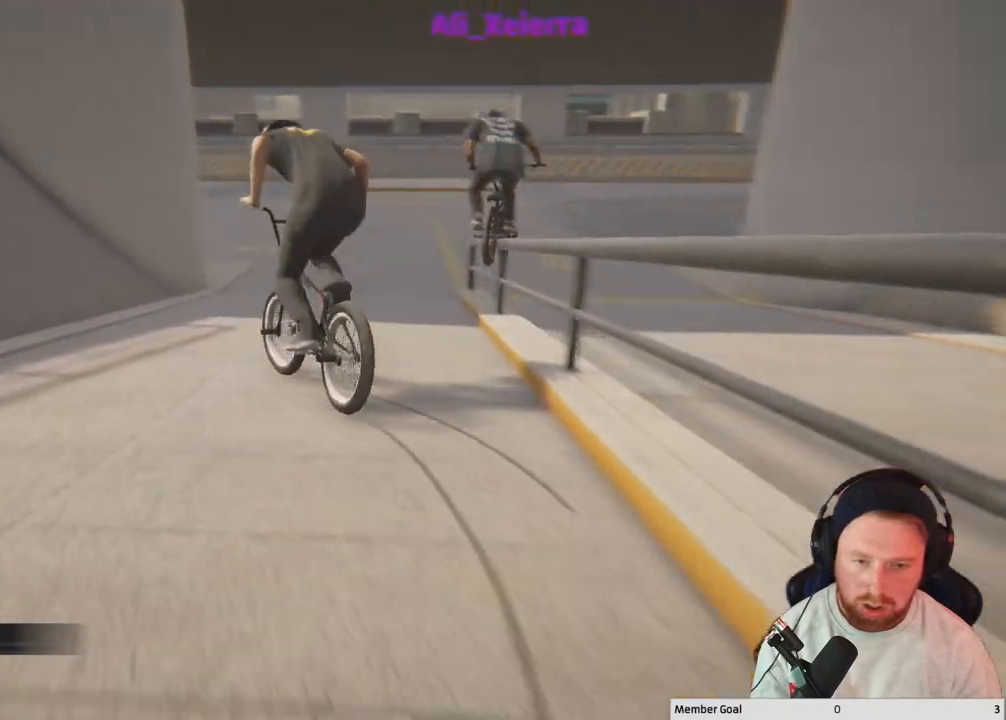
{"buttons": ["DPAD_DOWN"], "left_stick": "center", "right_stick": "center", "events": [[233, "right_stick", "center"], [400, "DPAD_DOWN", "down"]]}
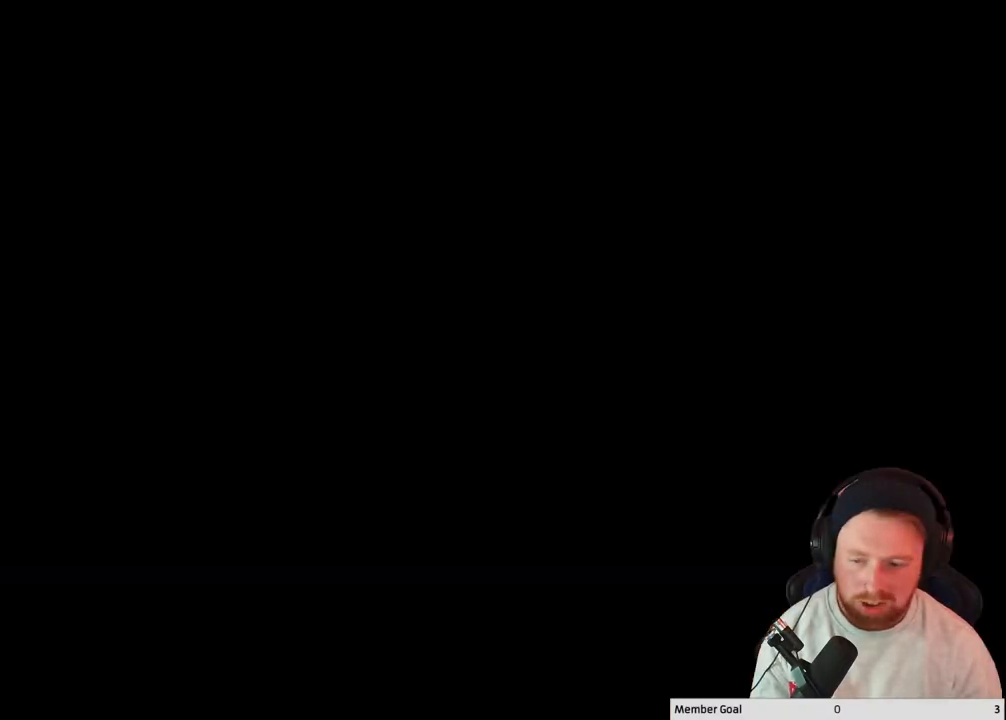
{"buttons": [], "left_stick": "center", "right_stick": "center", "events": [[33, "DPAD_DOWN", "up"]]}
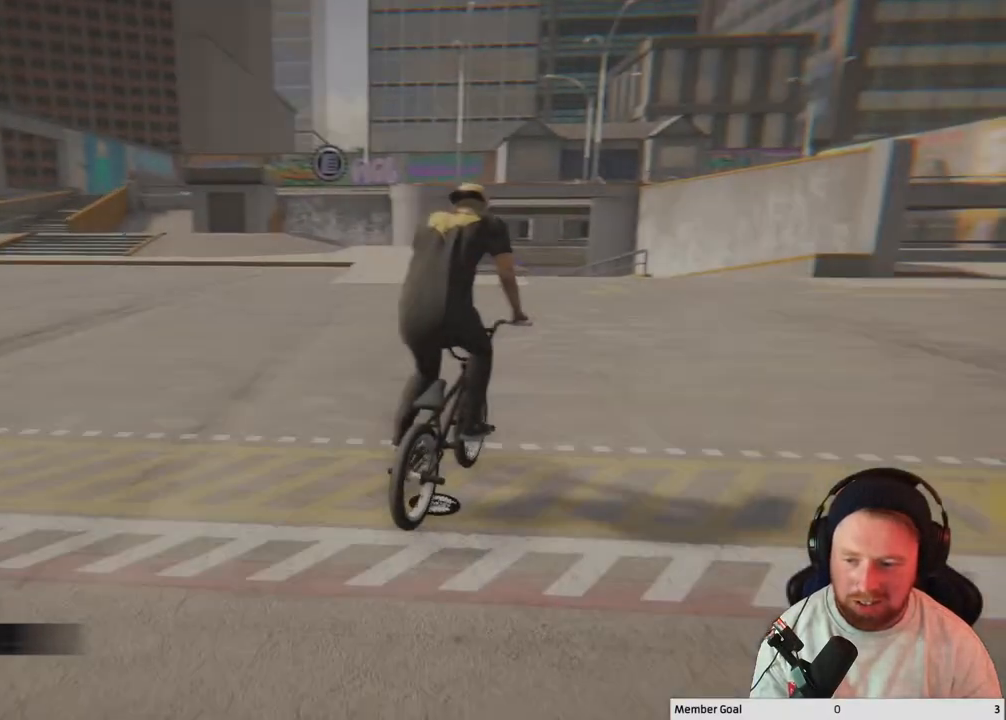
{"buttons": [], "left_stick": "center", "right_stick": "center", "events": [[250, "START", "down"], [383, "START", "up"]]}
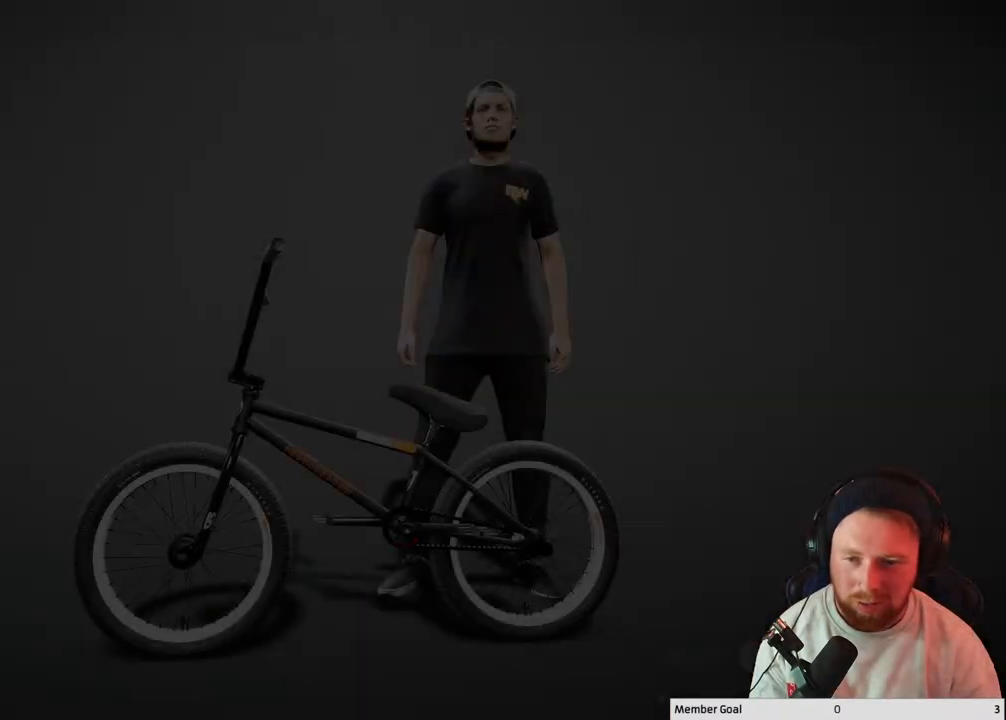
{"buttons": [], "left_stick": "center", "right_stick": "center", "events": []}
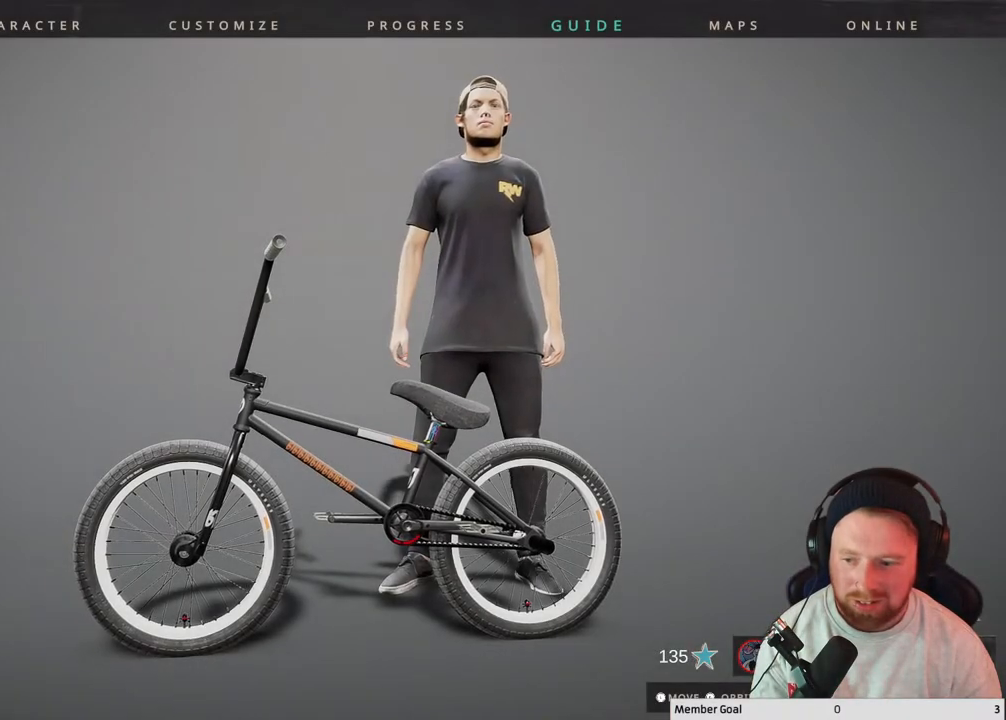
{"buttons": [], "left_stick": "center", "right_stick": "center", "events": []}
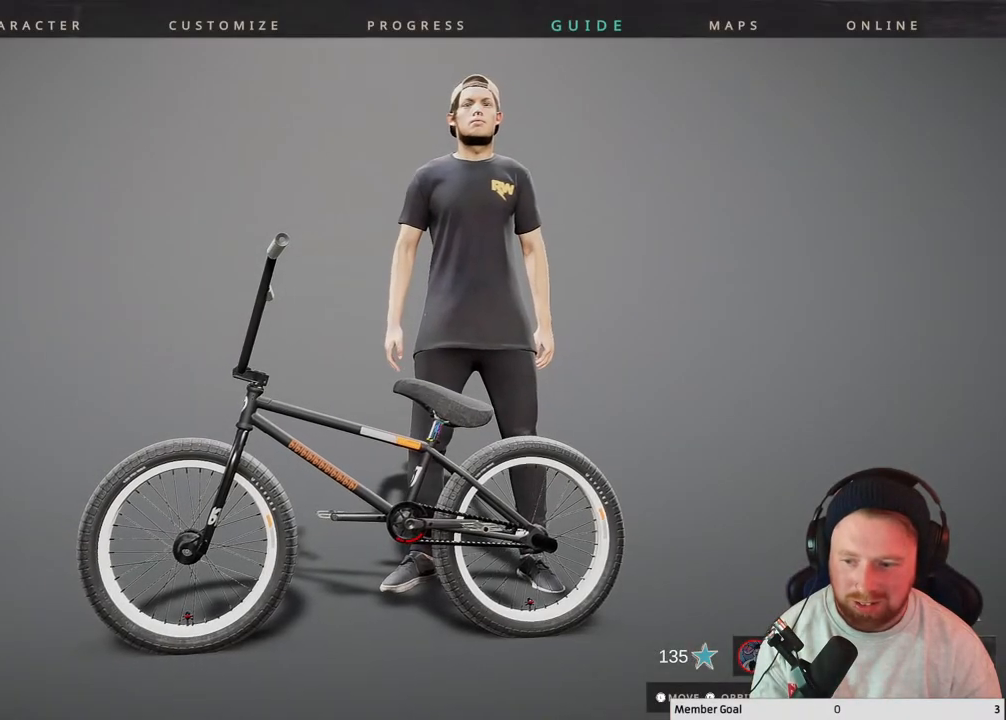
{"buttons": [], "left_stick": "center", "right_stick": "center", "events": []}
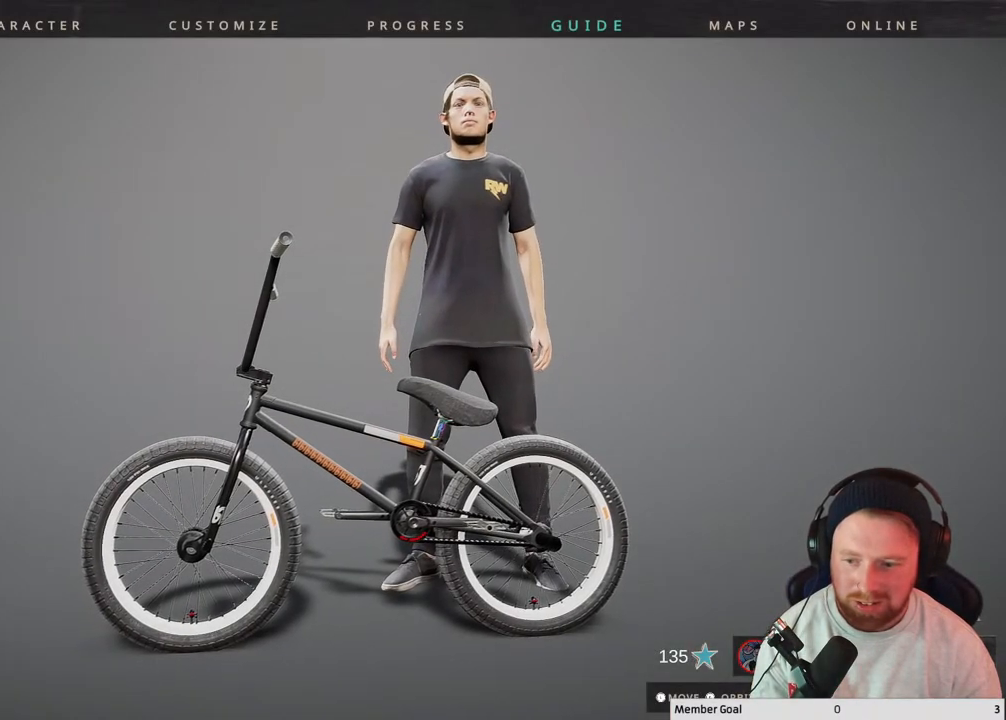
{"buttons": [], "left_stick": "center", "right_stick": "center", "events": []}
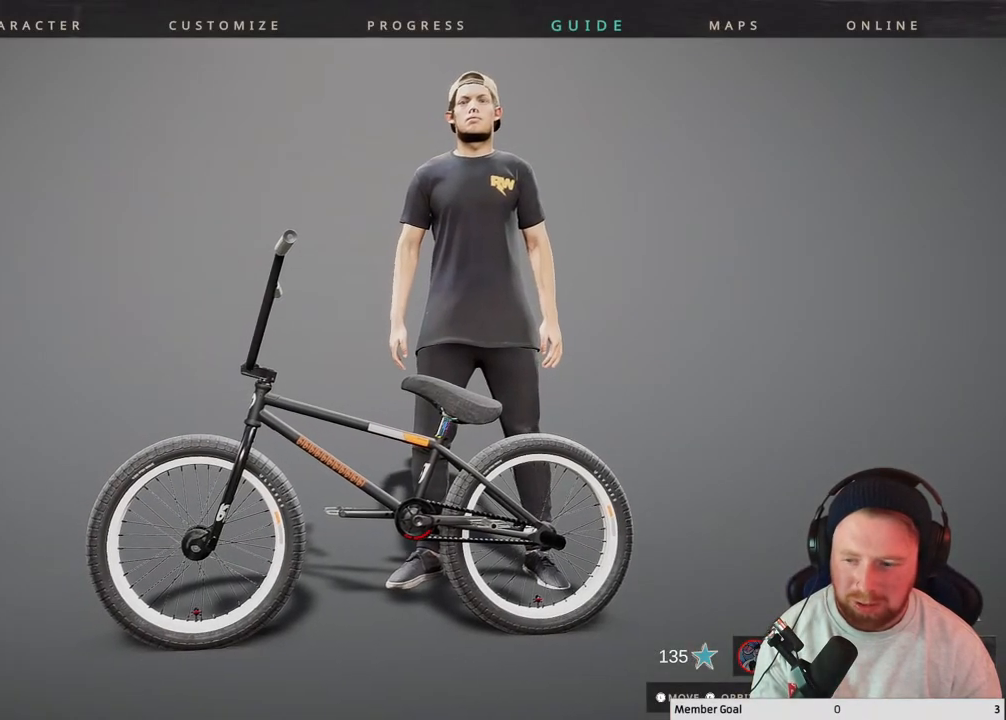
{"buttons": [], "left_stick": "center", "right_stick": "center", "events": []}
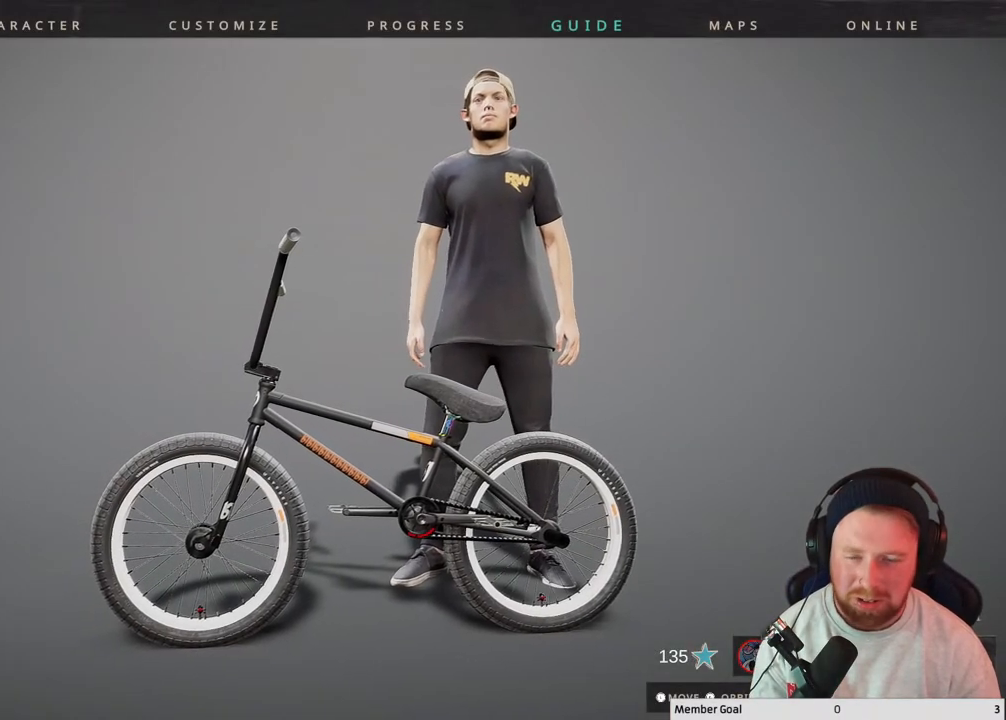
{"buttons": ["DPAD_LEFT"], "left_stick": "center", "right_stick": "center", "events": [[500, "DPAD_LEFT", "down"]]}